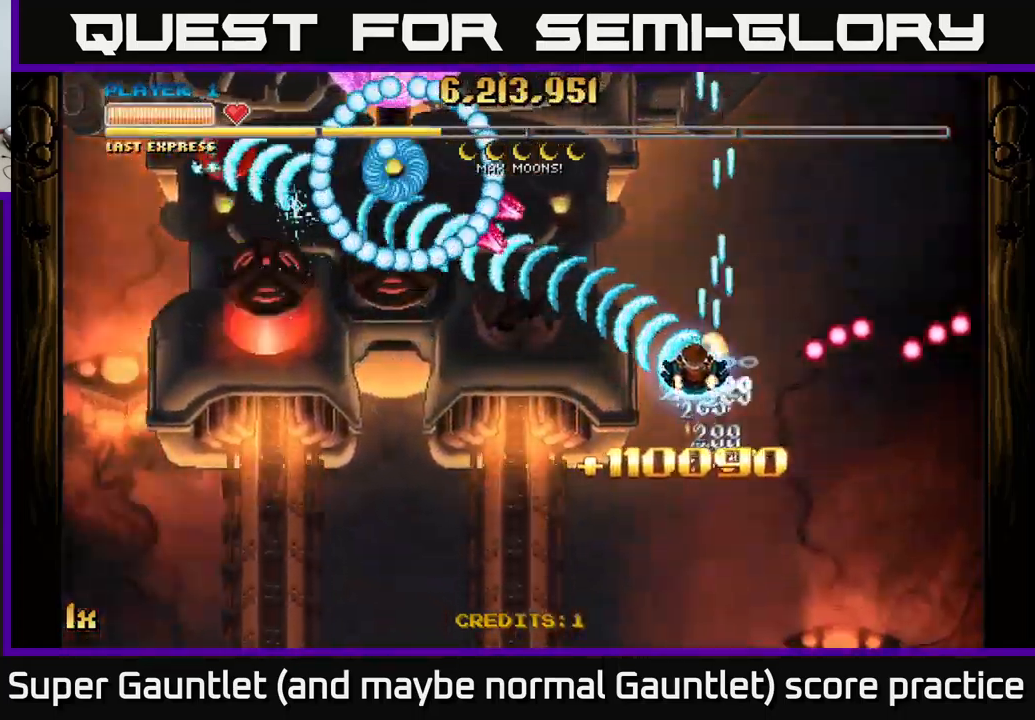
Gameplay with a controller (Xbox layout); each line is a JSON object with the inputs held at the frame after it. "events" lists button and stick changes between this image and that frame as [ms after this image, input, new state], when the widget could be followed in between.
{"buttons": ["A", "L1"], "left_stick": "left", "right_stick": "center", "events": [[33, "left_stick", "down-left"], [367, "left_stick", "left"], [500, "L1", "down"]]}
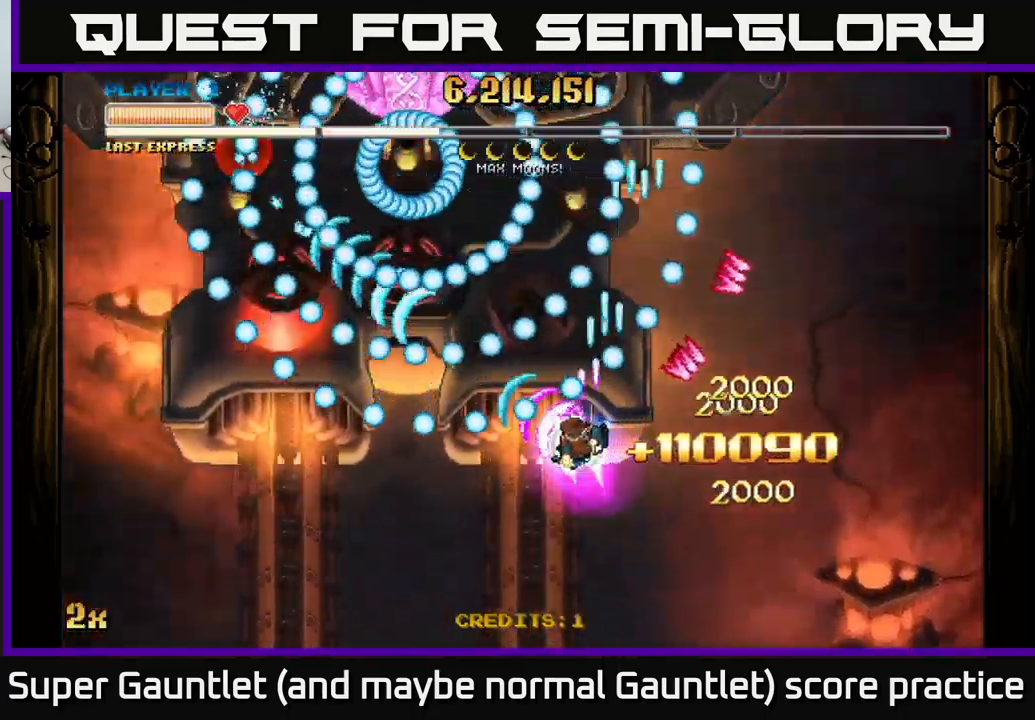
{"buttons": ["A"], "left_stick": "up-left", "right_stick": "center", "events": [[100, "left_stick", "up-left"], [167, "L1", "up"]]}
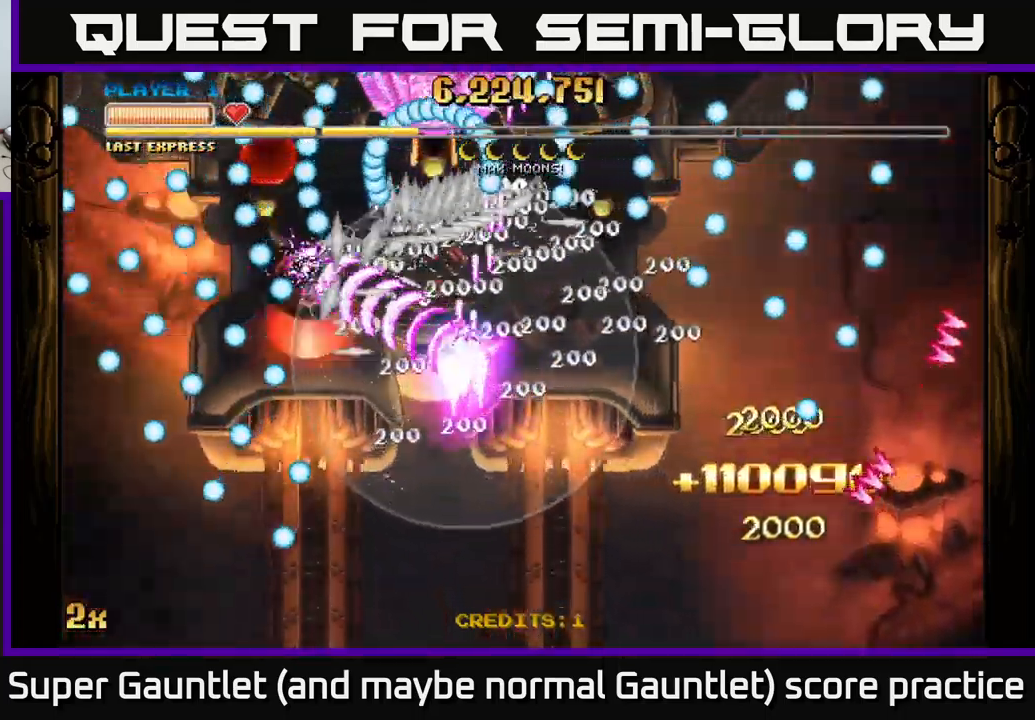
{"buttons": ["A"], "left_stick": "center", "right_stick": "center", "events": [[167, "left_stick", "up"], [433, "left_stick", "center"]]}
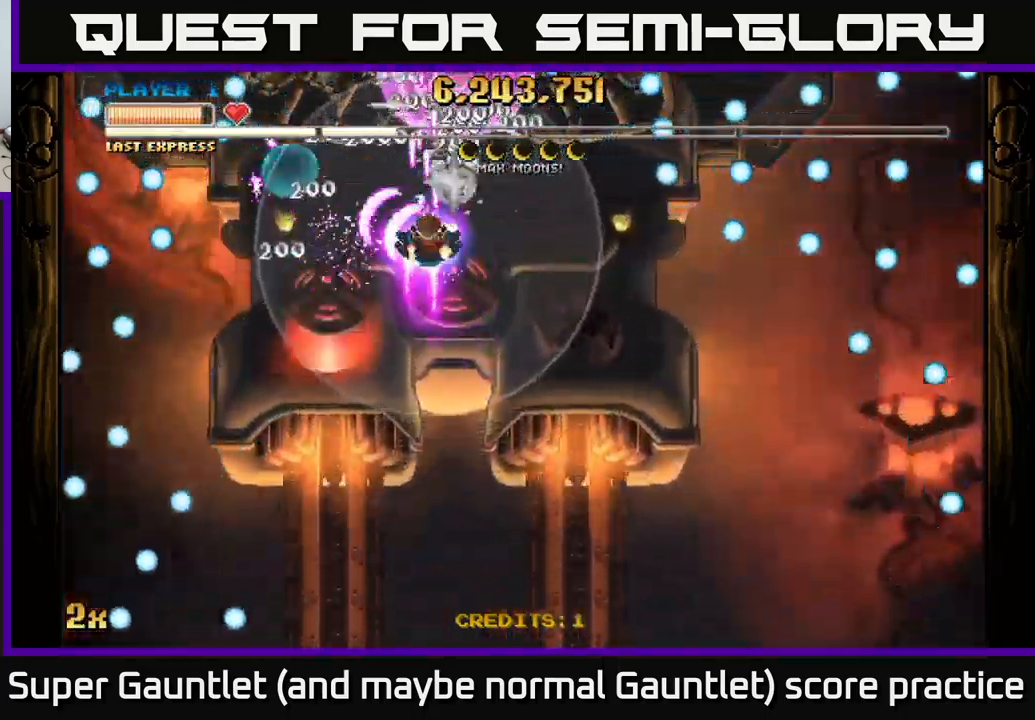
{"buttons": ["A"], "left_stick": "down", "right_stick": "center", "events": [[383, "left_stick", "down"]]}
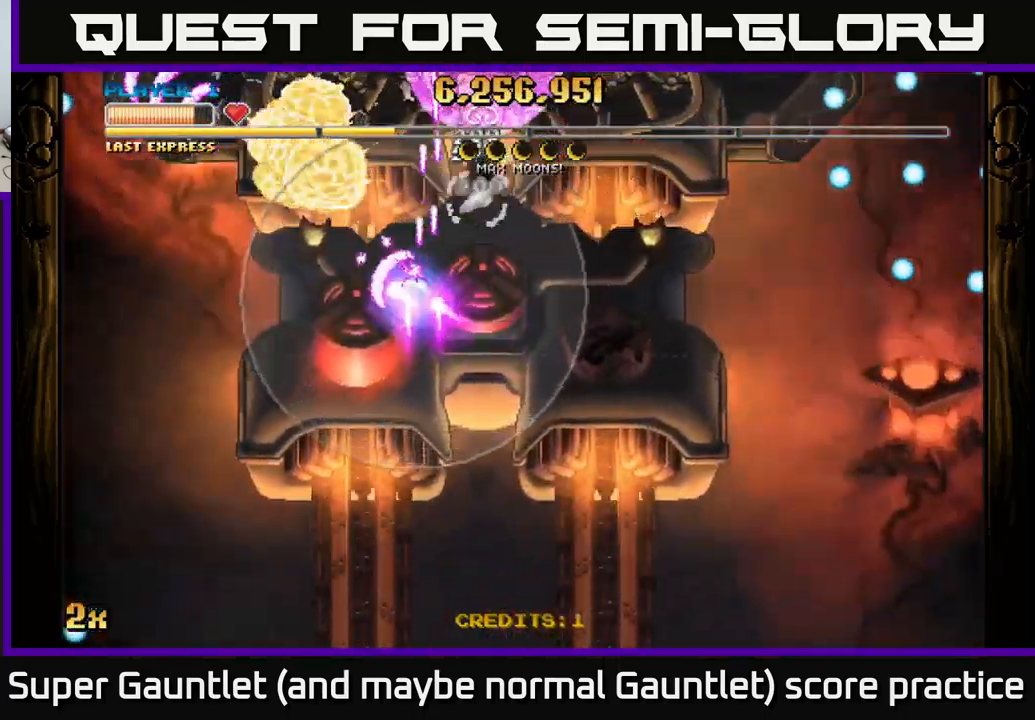
{"buttons": ["A", "X"], "left_stick": "up-right", "right_stick": "center", "events": [[417, "left_stick", "up-right"], [467, "X", "down"]]}
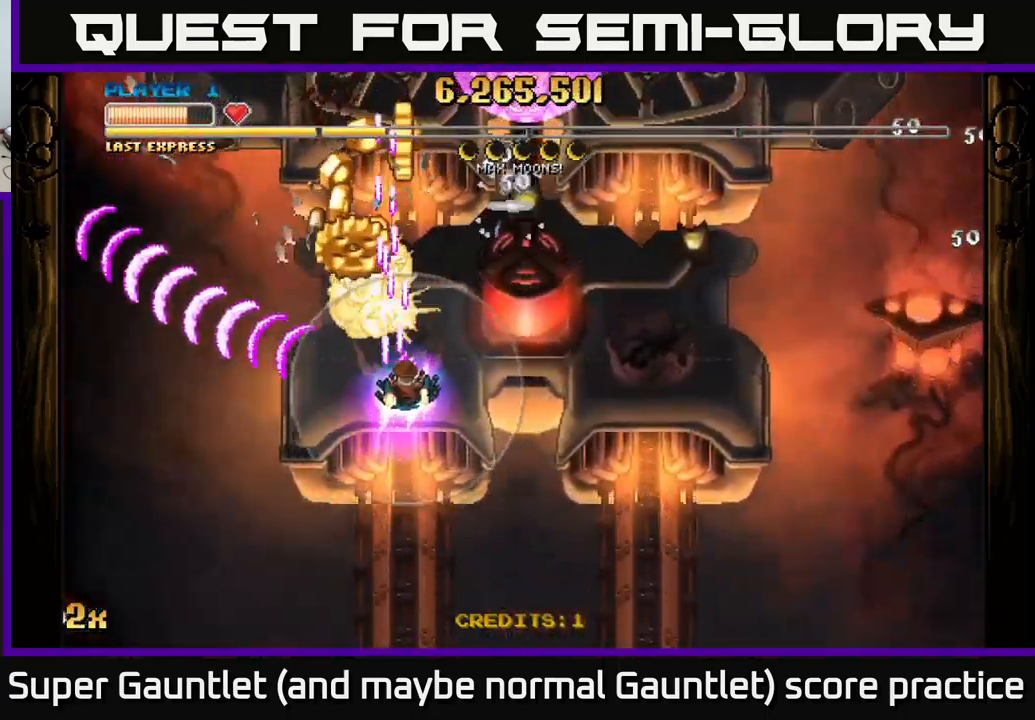
{"buttons": ["A"], "left_stick": "down", "right_stick": "center", "events": [[117, "X", "up"], [233, "left_stick", "down"]]}
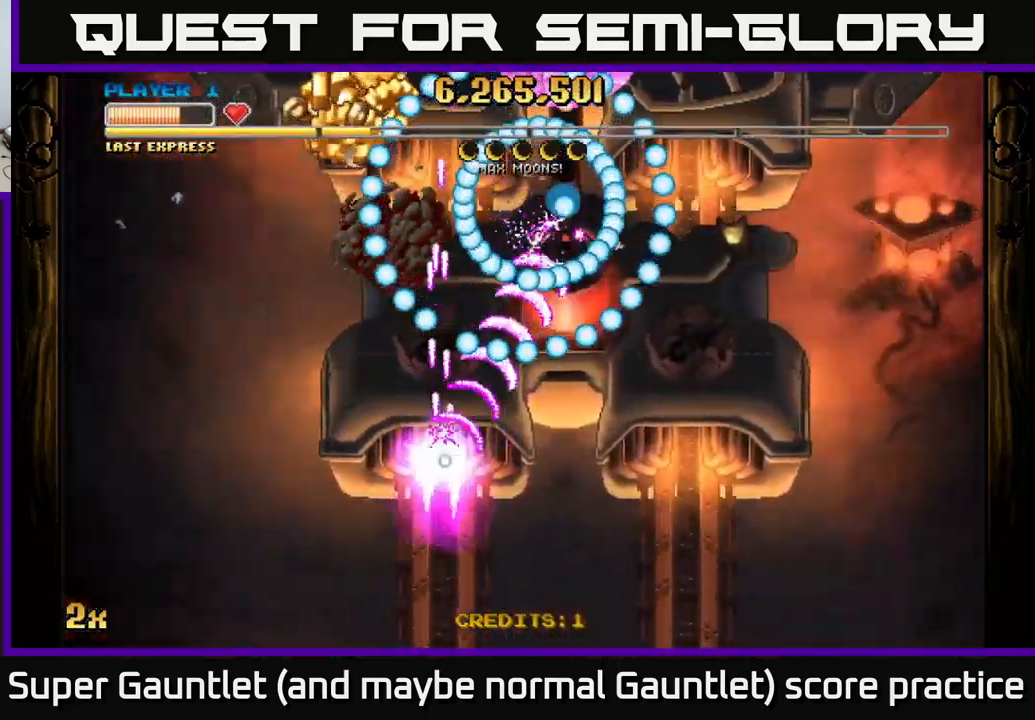
{"buttons": ["A"], "left_stick": "center", "right_stick": "center", "events": [[500, "left_stick", "center"]]}
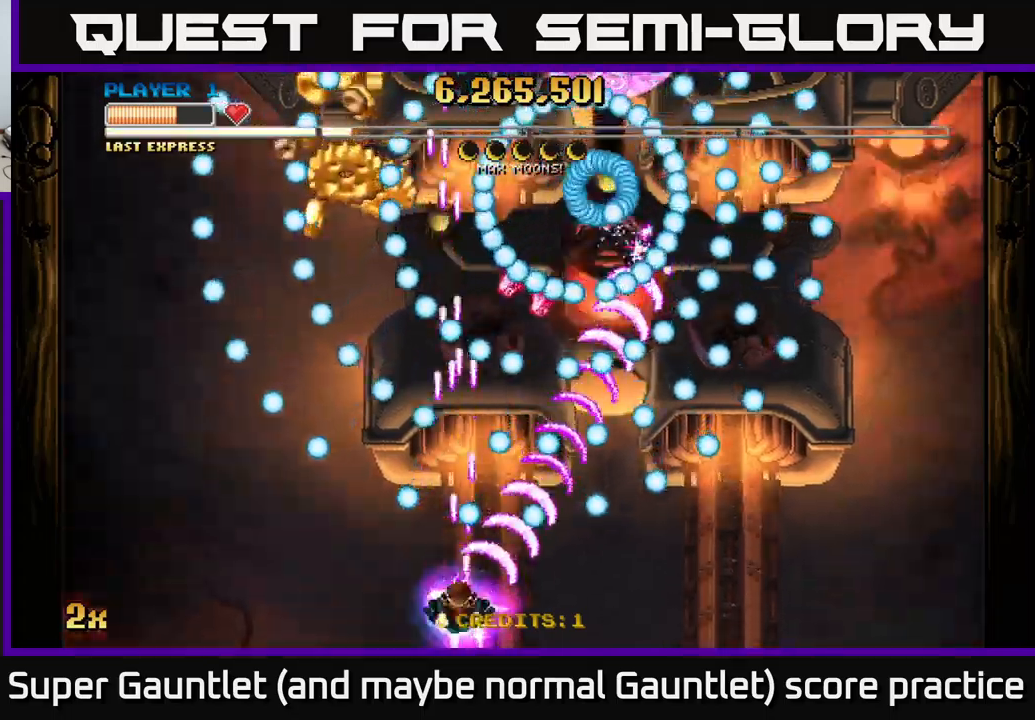
{"buttons": ["A"], "left_stick": "right", "right_stick": "center", "events": [[184, "left_stick", "right"], [267, "left_stick", "center"], [434, "left_stick", "right"]]}
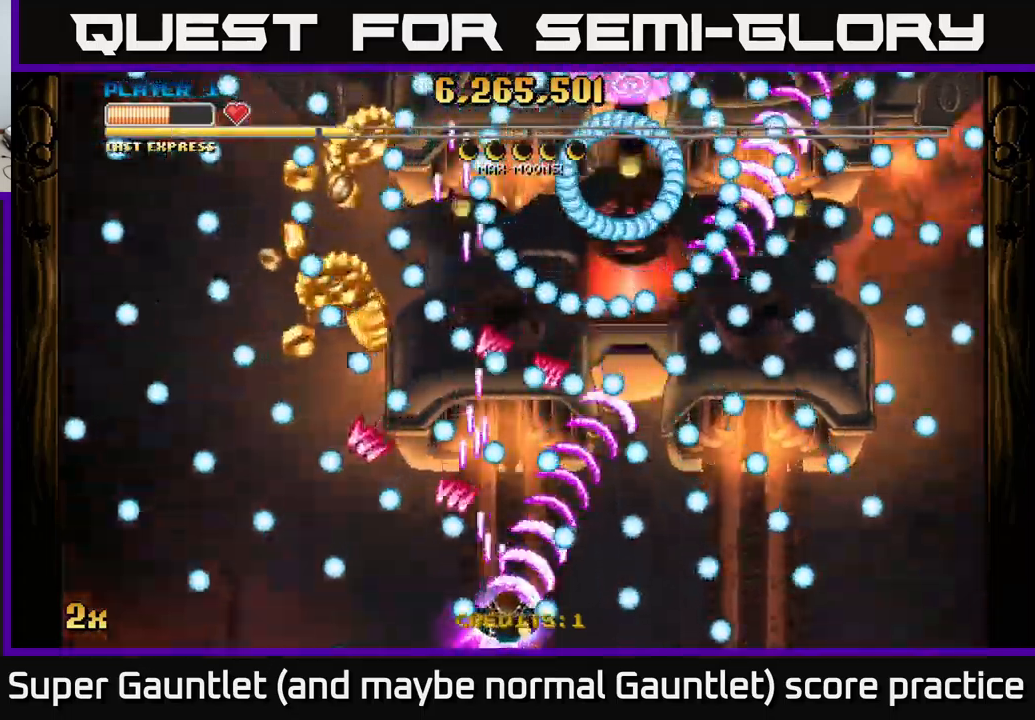
{"buttons": ["A"], "left_stick": "center", "right_stick": "center", "events": [[67, "left_stick", "center"]]}
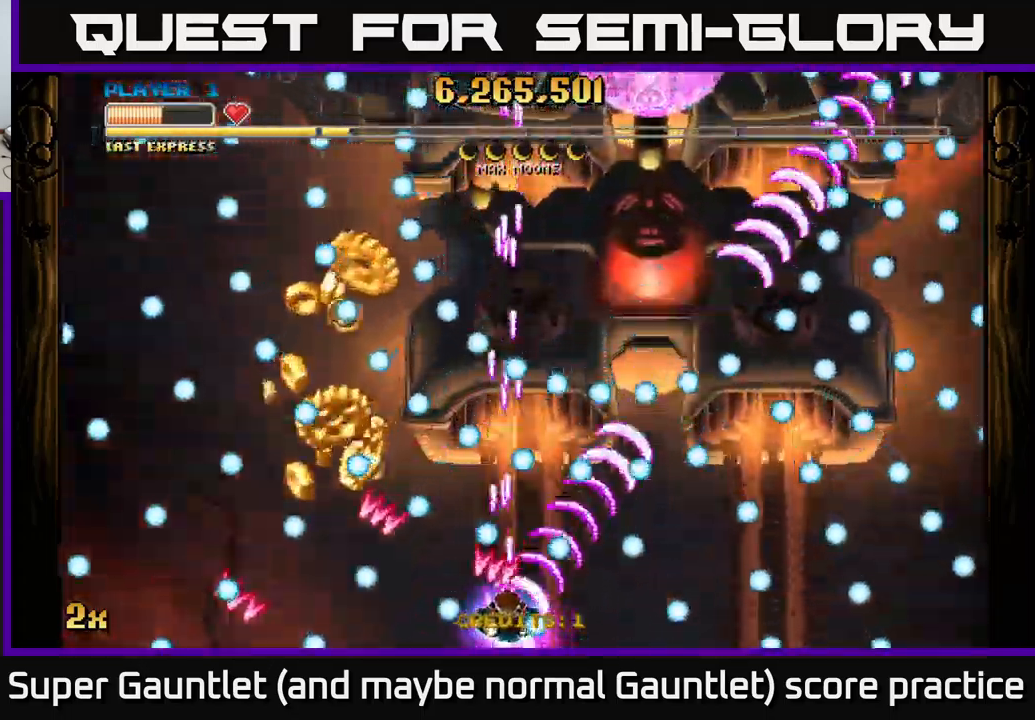
{"buttons": ["A"], "left_stick": "center", "right_stick": "center", "events": [[34, "left_stick", "right"], [150, "left_stick", "left"], [267, "left_stick", "center"], [334, "left_stick", "right"], [417, "left_stick", "center"]]}
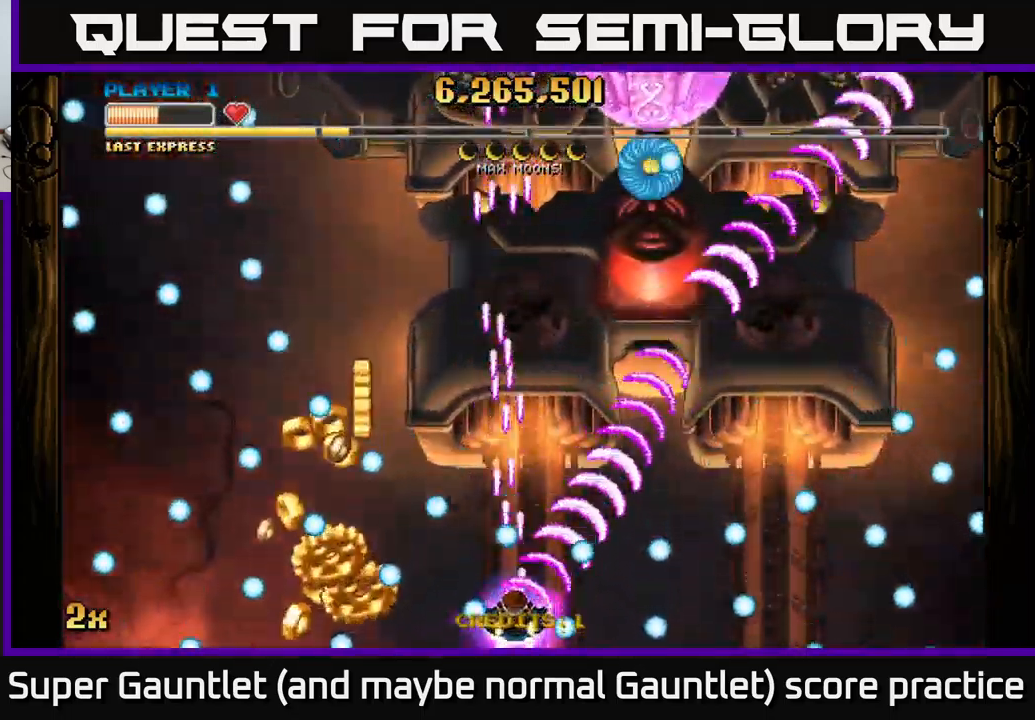
{"buttons": ["A"], "left_stick": "down-left", "right_stick": "center", "events": [[67, "left_stick", "up"], [217, "left_stick", "left"], [284, "left_stick", "down-left"]]}
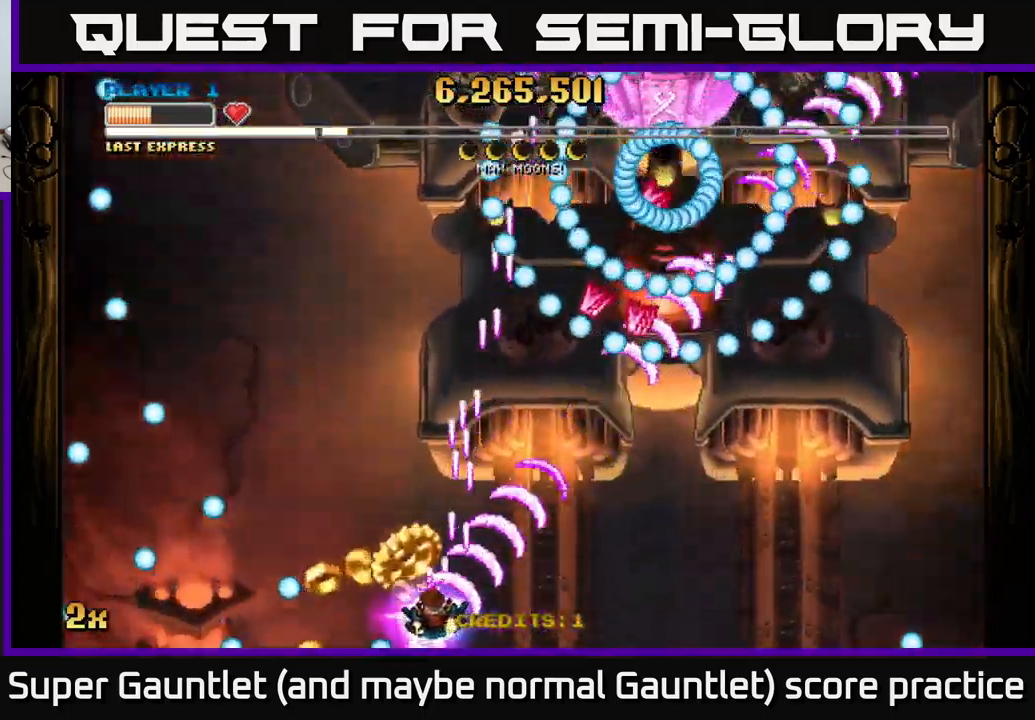
{"buttons": ["A"], "left_stick": "center", "right_stick": "center", "events": [[34, "left_stick", "left"], [200, "left_stick", "center"], [267, "left_stick", "down-right"], [434, "left_stick", "center"]]}
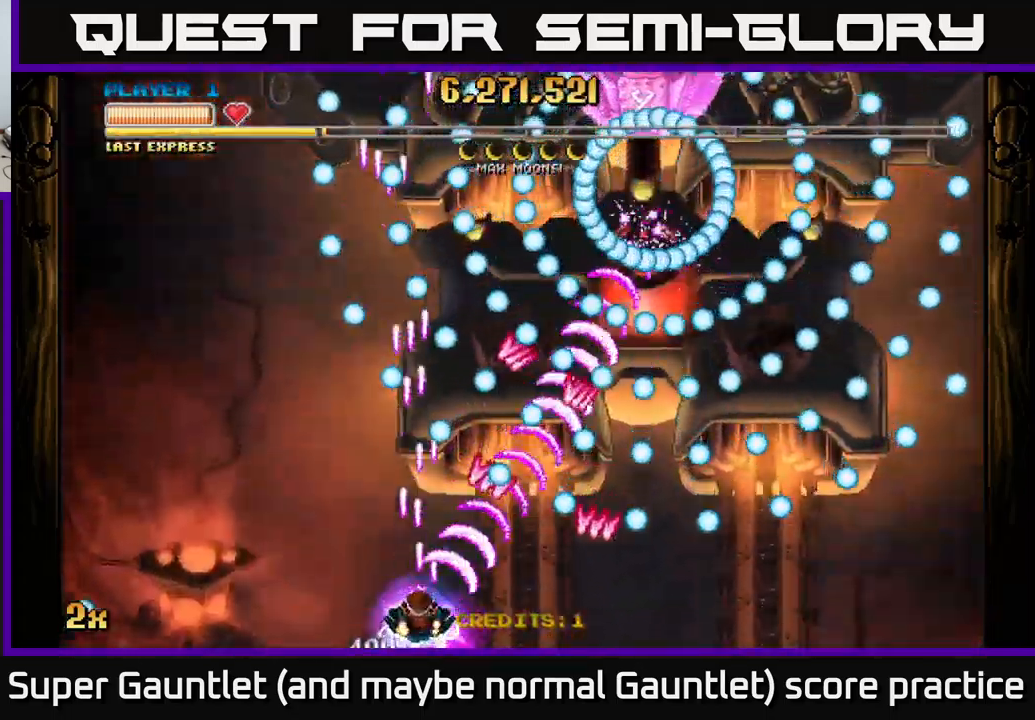
{"buttons": ["A"], "left_stick": "down-left", "right_stick": "center", "events": [[100, "left_stick", "left"], [284, "left_stick", "center"], [384, "left_stick", "down-left"]]}
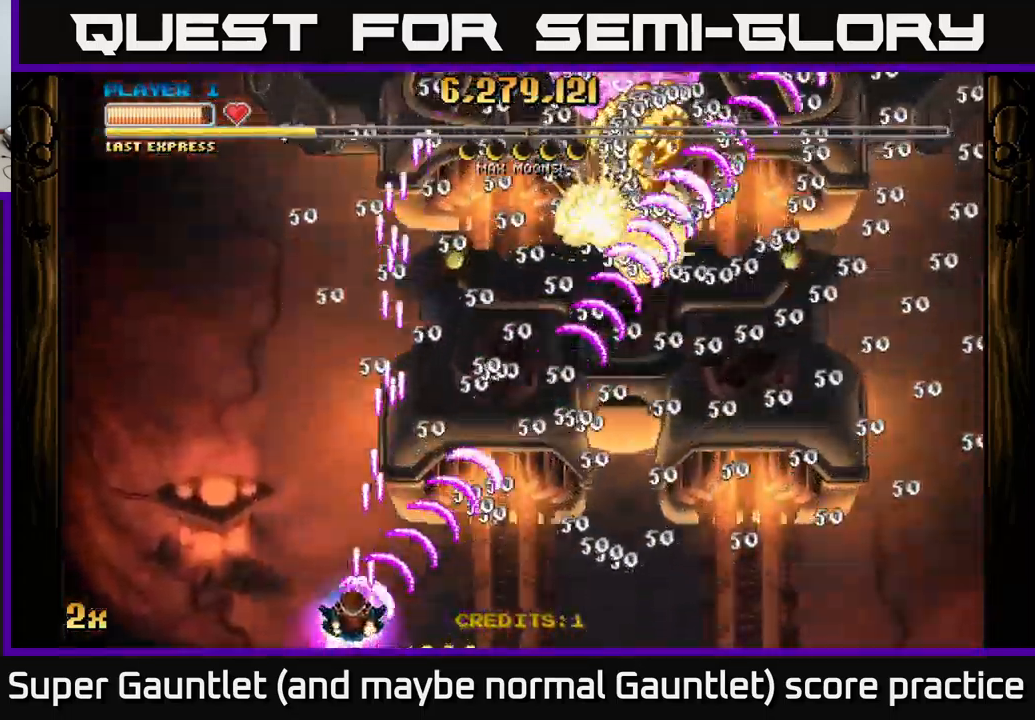
{"buttons": ["A"], "left_stick": "right", "right_stick": "center", "events": [[17, "left_stick", "center"], [117, "left_stick", "right"]]}
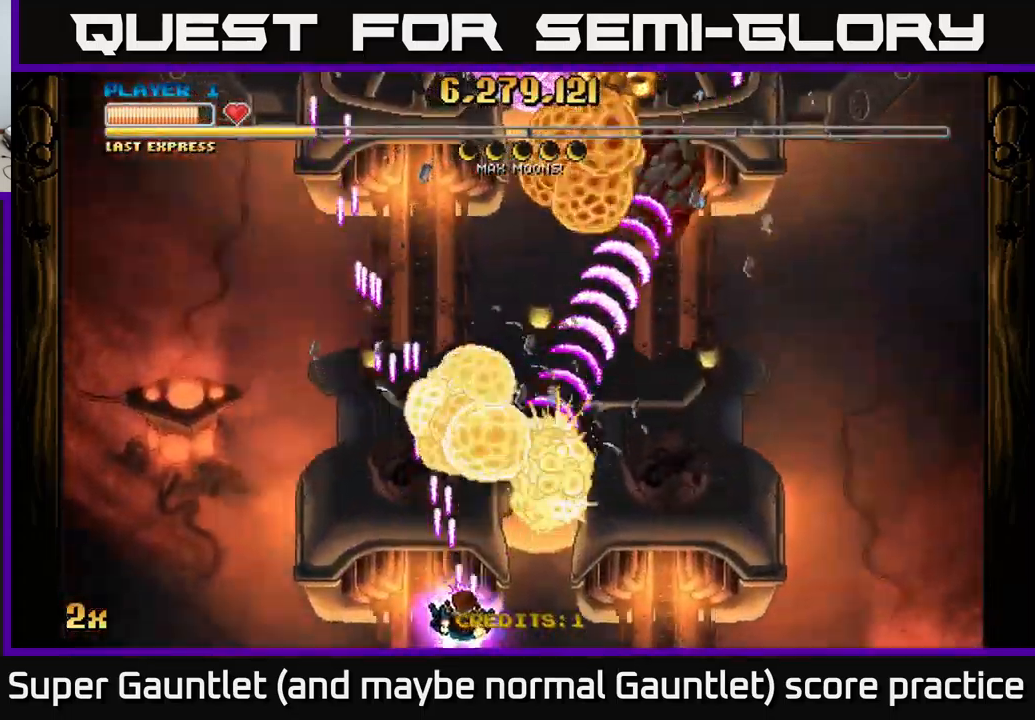
{"buttons": [], "left_stick": "up", "right_stick": "center", "events": [[84, "left_stick", "up"], [184, "X", "down"], [434, "X", "up"], [450, "A", "up"]]}
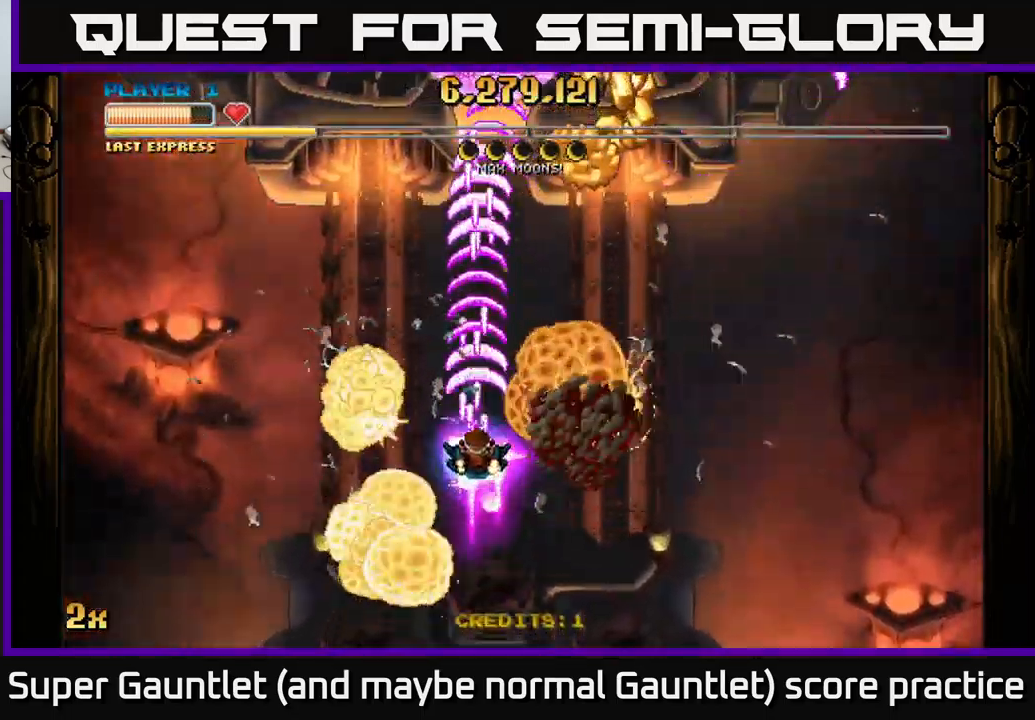
{"buttons": ["A"], "left_stick": "down-right", "right_stick": "center", "events": [[17, "A", "down"], [67, "left_stick", "down"], [450, "left_stick", "down-right"]]}
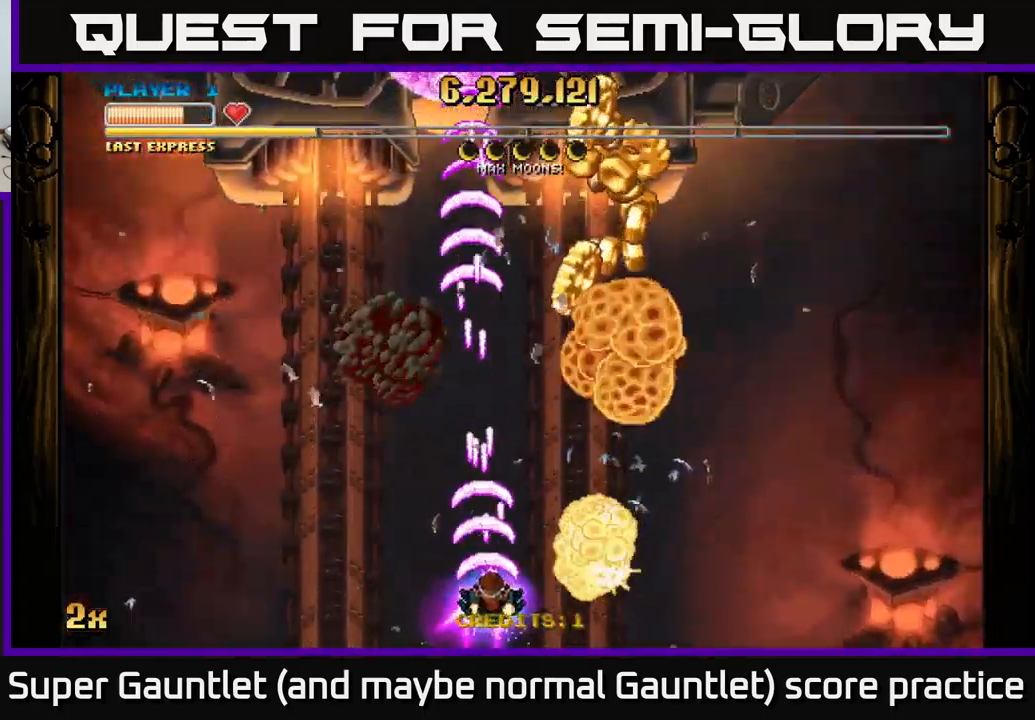
{"buttons": ["A"], "left_stick": "down", "right_stick": "center", "events": [[117, "left_stick", "right"], [234, "left_stick", "center"], [350, "left_stick", "down"]]}
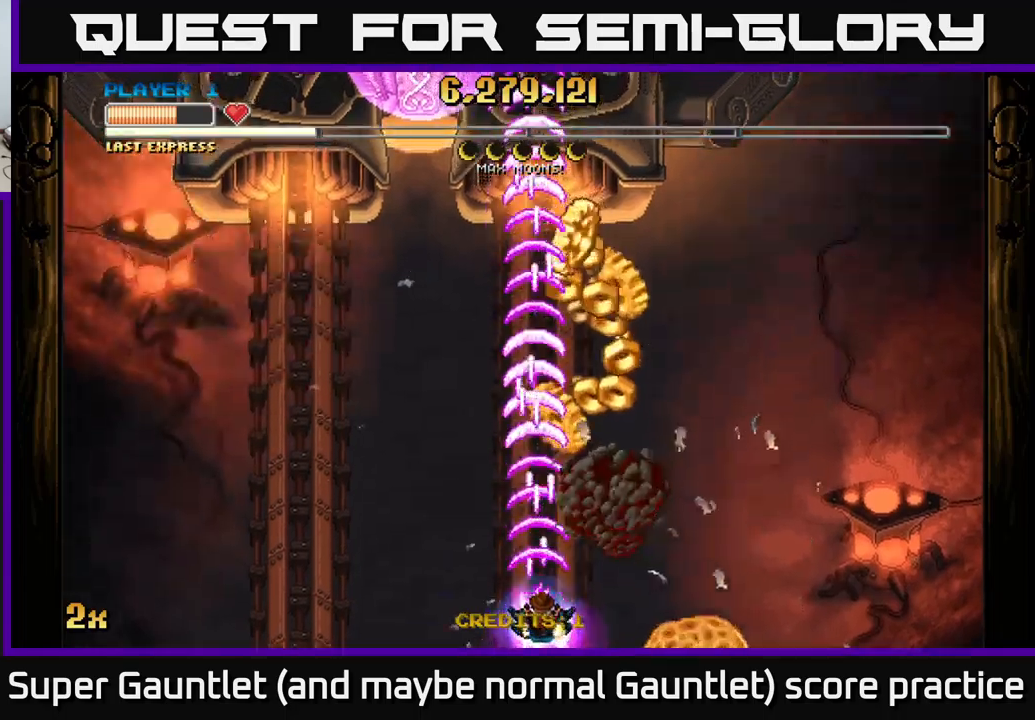
{"buttons": ["A"], "left_stick": "center", "right_stick": "center", "events": [[33, "left_stick", "center"]]}
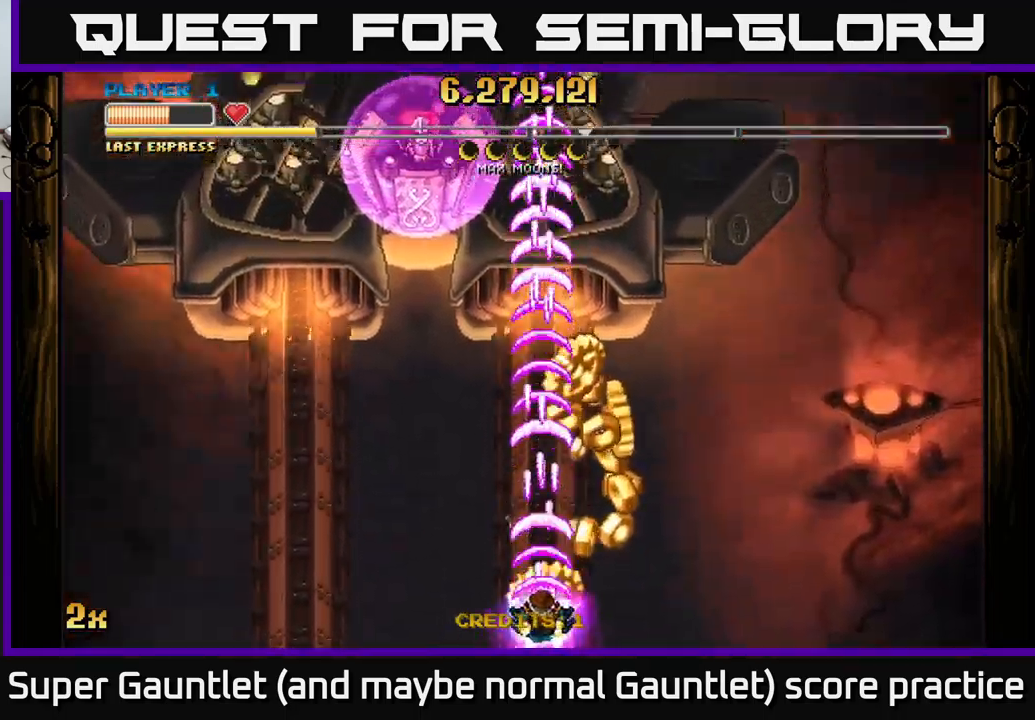
{"buttons": ["A"], "left_stick": "left", "right_stick": "center", "events": [[183, "left_stick", "right"], [333, "left_stick", "center"], [400, "left_stick", "left"]]}
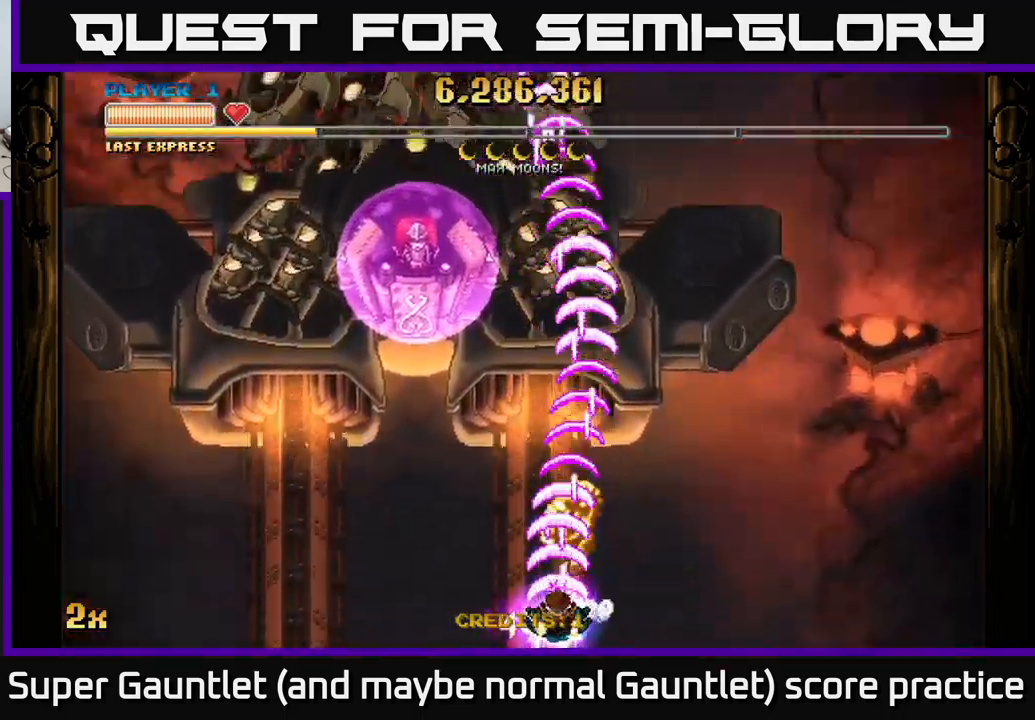
{"buttons": ["A"], "left_stick": "right", "right_stick": "center", "events": [[16, "left_stick", "center"], [383, "left_stick", "right"]]}
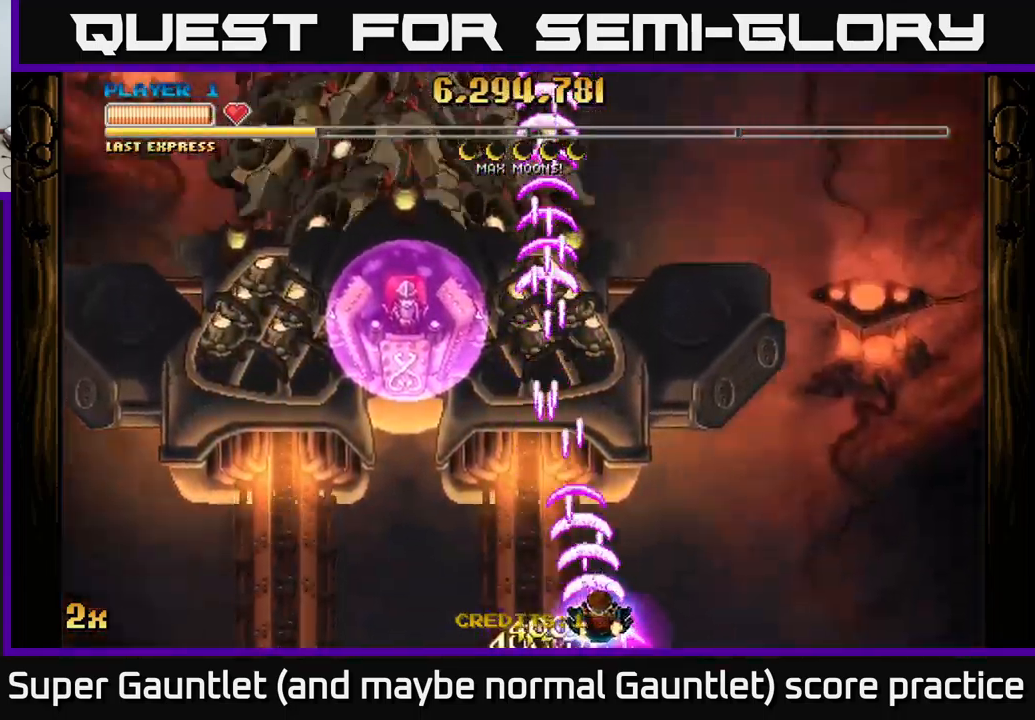
{"buttons": ["A"], "left_stick": "down", "right_stick": "center", "events": [[116, "left_stick", "up"], [333, "left_stick", "down"]]}
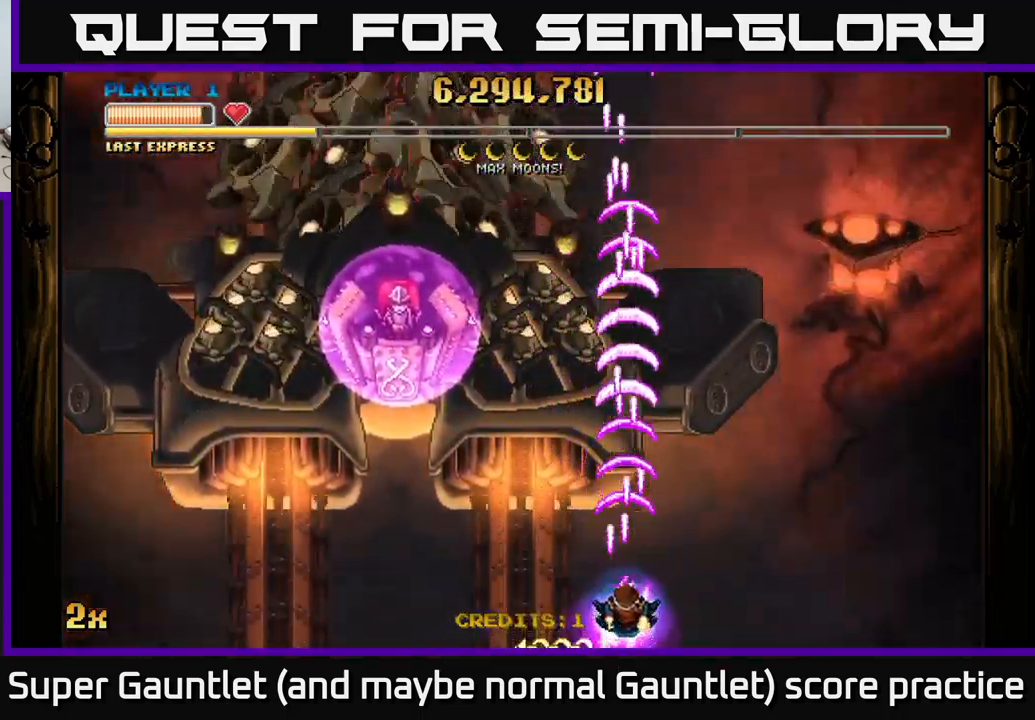
{"buttons": ["A", "X"], "left_stick": "up", "right_stick": "center", "events": [[33, "left_stick", "down-right"], [250, "left_stick", "up"], [433, "X", "down"]]}
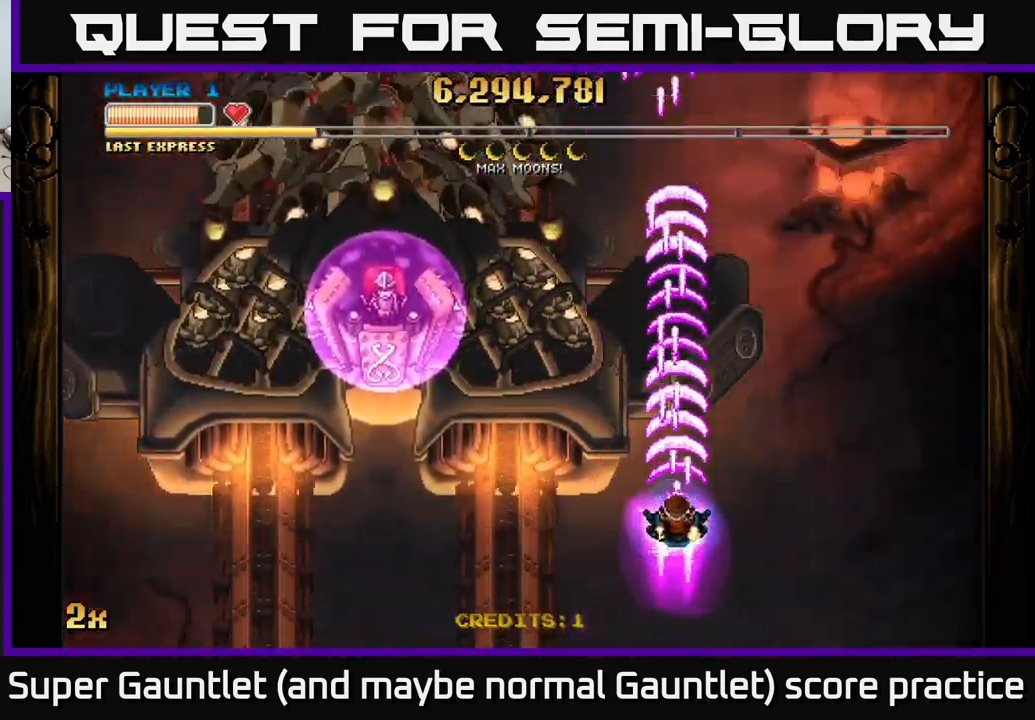
{"buttons": ["A"], "left_stick": "down", "right_stick": "center", "events": [[83, "X", "up"], [366, "left_stick", "down"]]}
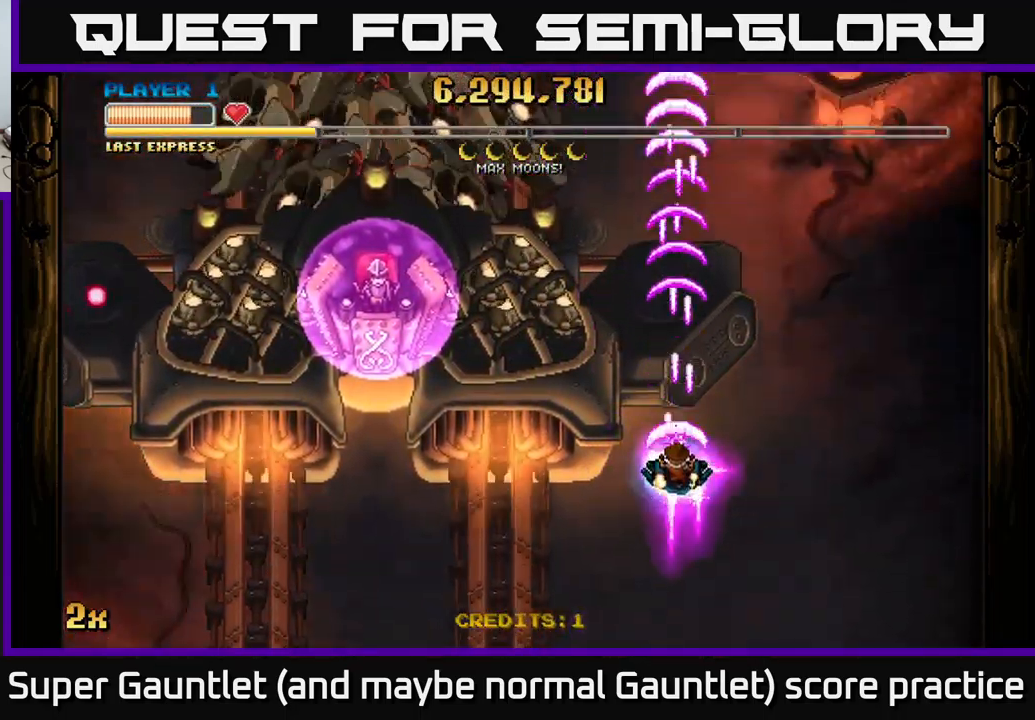
{"buttons": ["A"], "left_stick": "up", "right_stick": "center", "events": [[450, "left_stick", "up"]]}
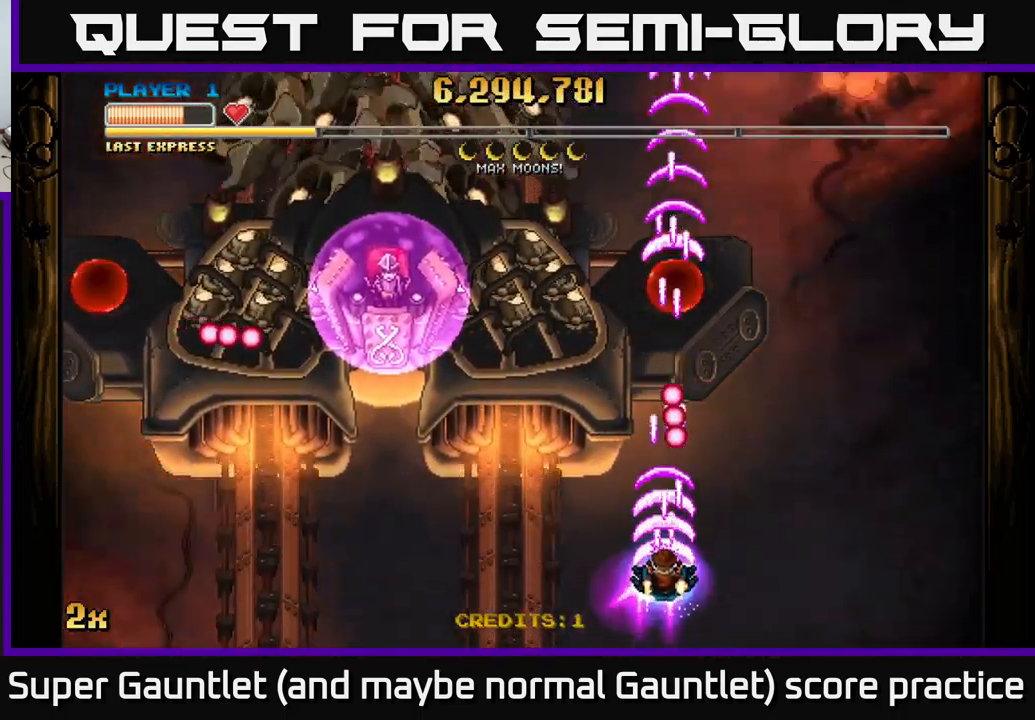
{"buttons": ["A"], "left_stick": "up-right", "right_stick": "center", "events": [[333, "left_stick", "up-right"]]}
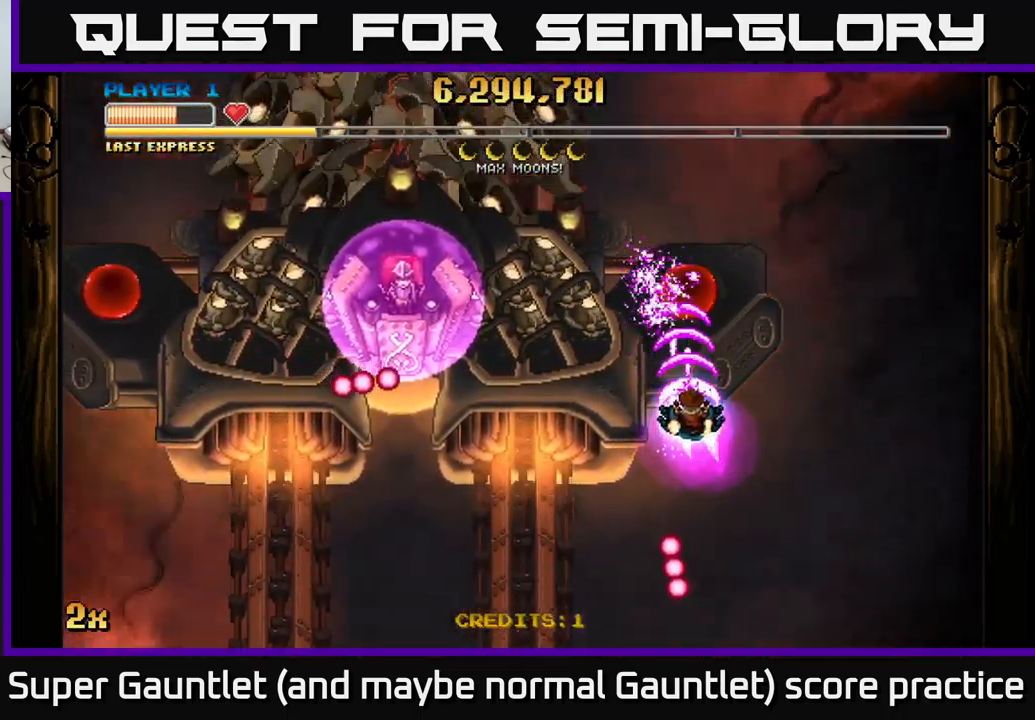
{"buttons": ["A"], "left_stick": "down-right", "right_stick": "center", "events": [[33, "left_stick", "up"], [200, "left_stick", "center"], [300, "left_stick", "down-right"]]}
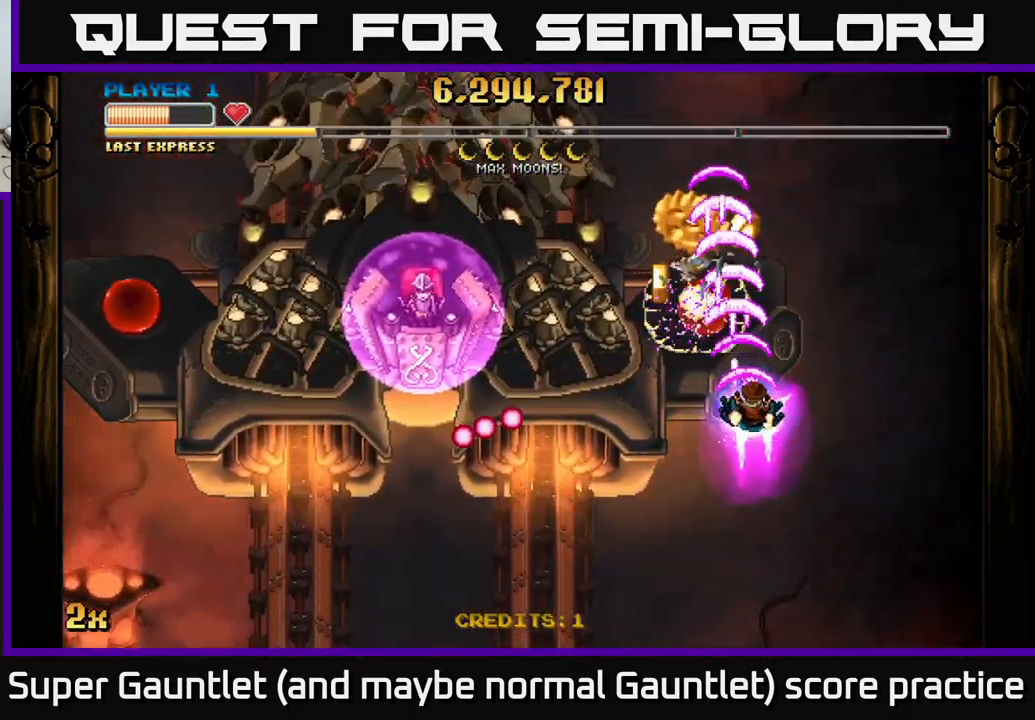
{"buttons": ["A"], "left_stick": "left", "right_stick": "center", "events": [[50, "left_stick", "center"], [150, "left_stick", "down"], [366, "left_stick", "left"], [400, "X", "down"], [482, "X", "up"]]}
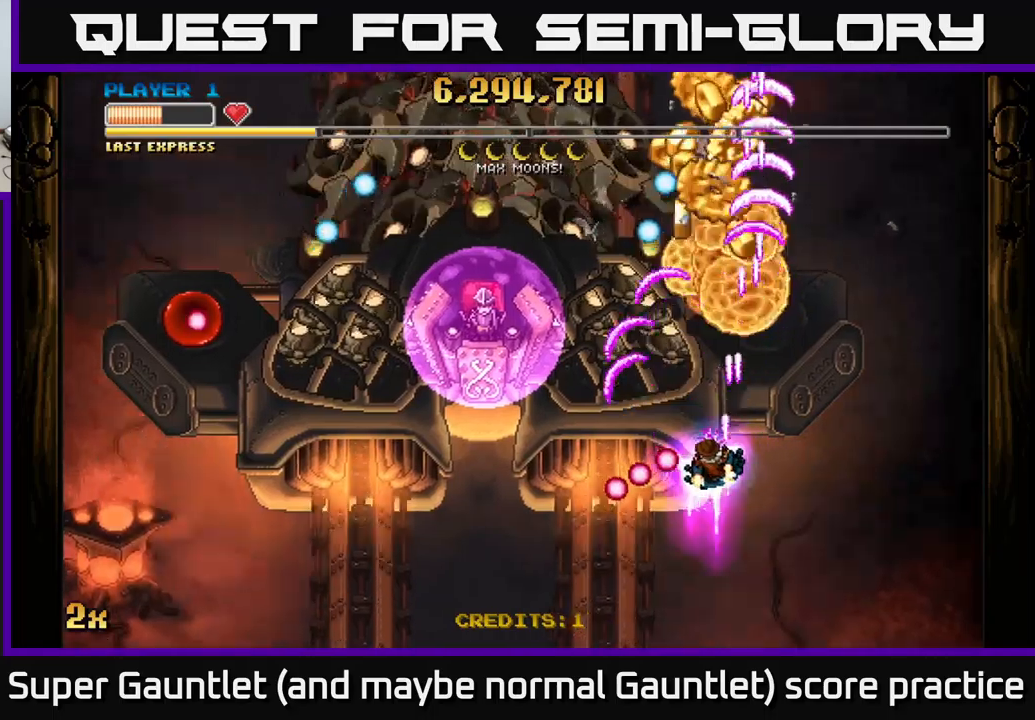
{"buttons": ["A"], "left_stick": "down-left", "right_stick": "center", "events": [[33, "left_stick", "down-right"], [383, "left_stick", "down"], [500, "left_stick", "down-left"]]}
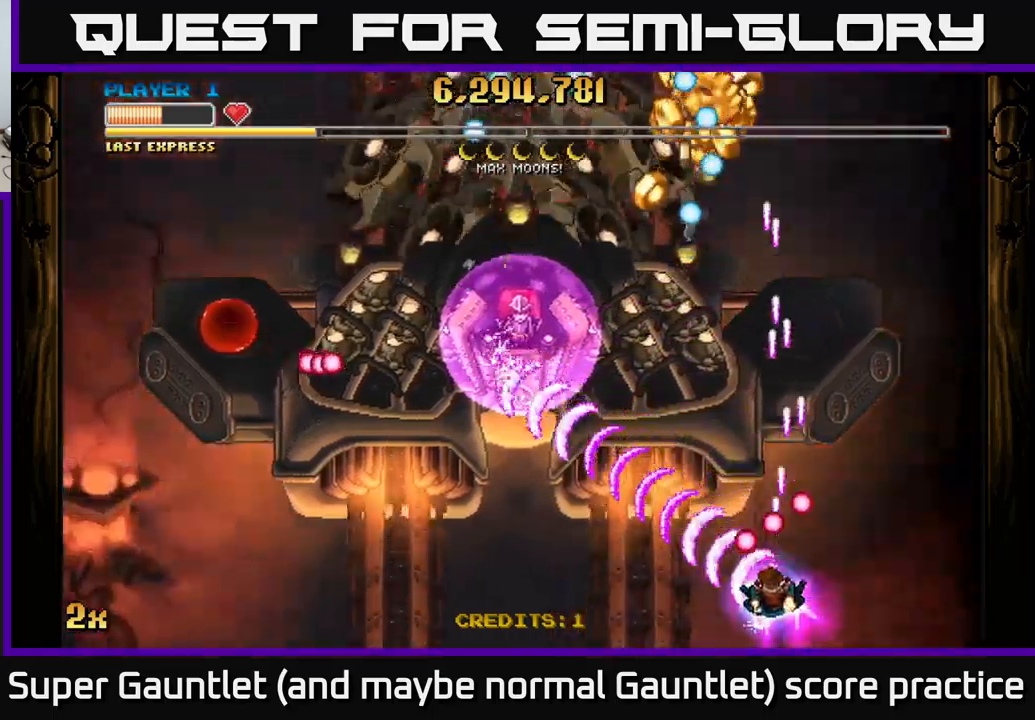
{"buttons": ["A"], "left_stick": "center", "right_stick": "center", "events": [[200, "left_stick", "center"]]}